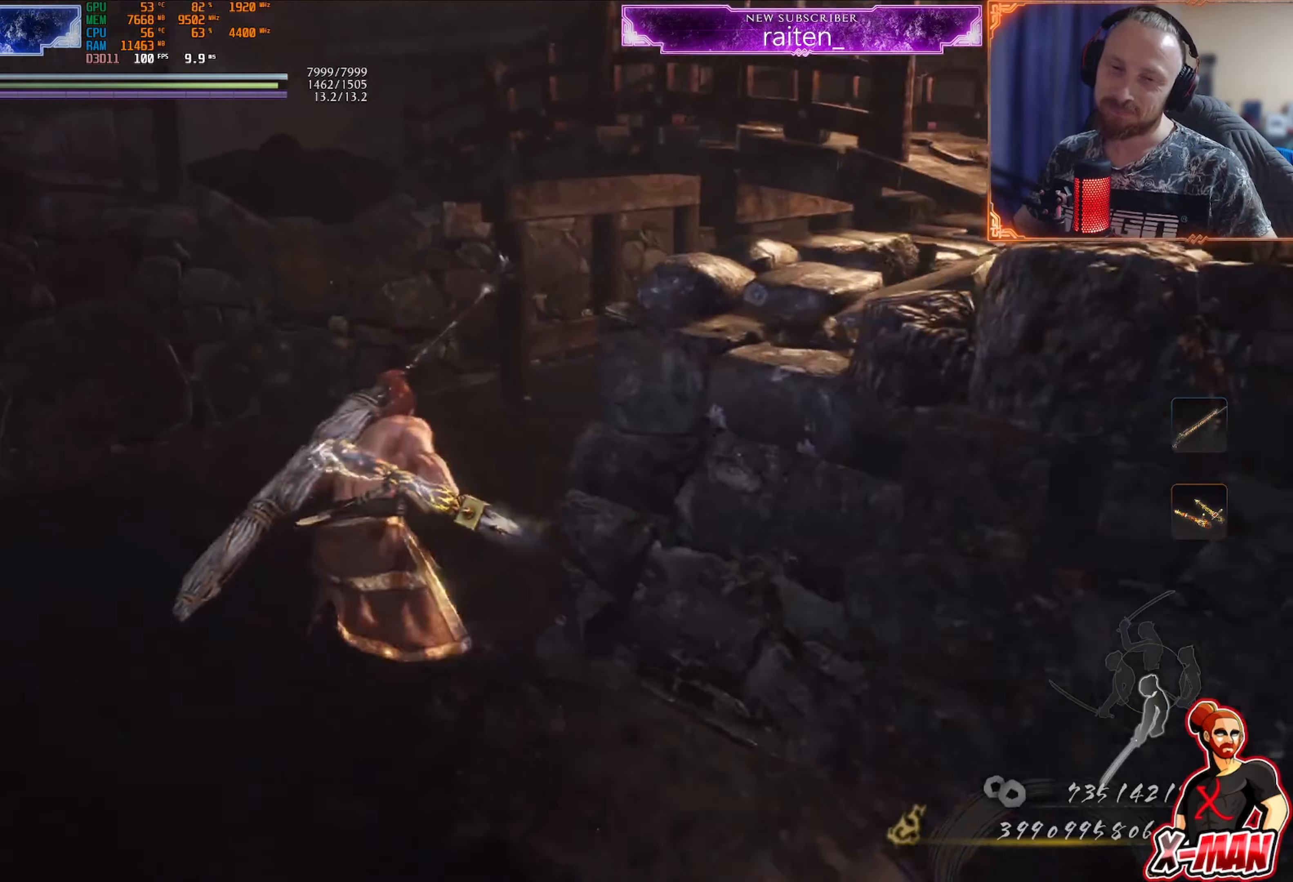
Gameplay with a controller (PlayStation layout); each line is a JSON object with the inputs held at the frame after it. "events" lists button and stick changes between this image and that frame as [ms after this image, input, new state], when the widget could be followed in between. Not read: L2 L3 R2 R3.
{"buttons": [], "left_stick": "up", "right_stick": "right", "events": [[50, "CROSS", "up"], [167, "TRIANGLE", "down"], [234, "TRIANGLE", "up"], [350, "right_stick", "right"]]}
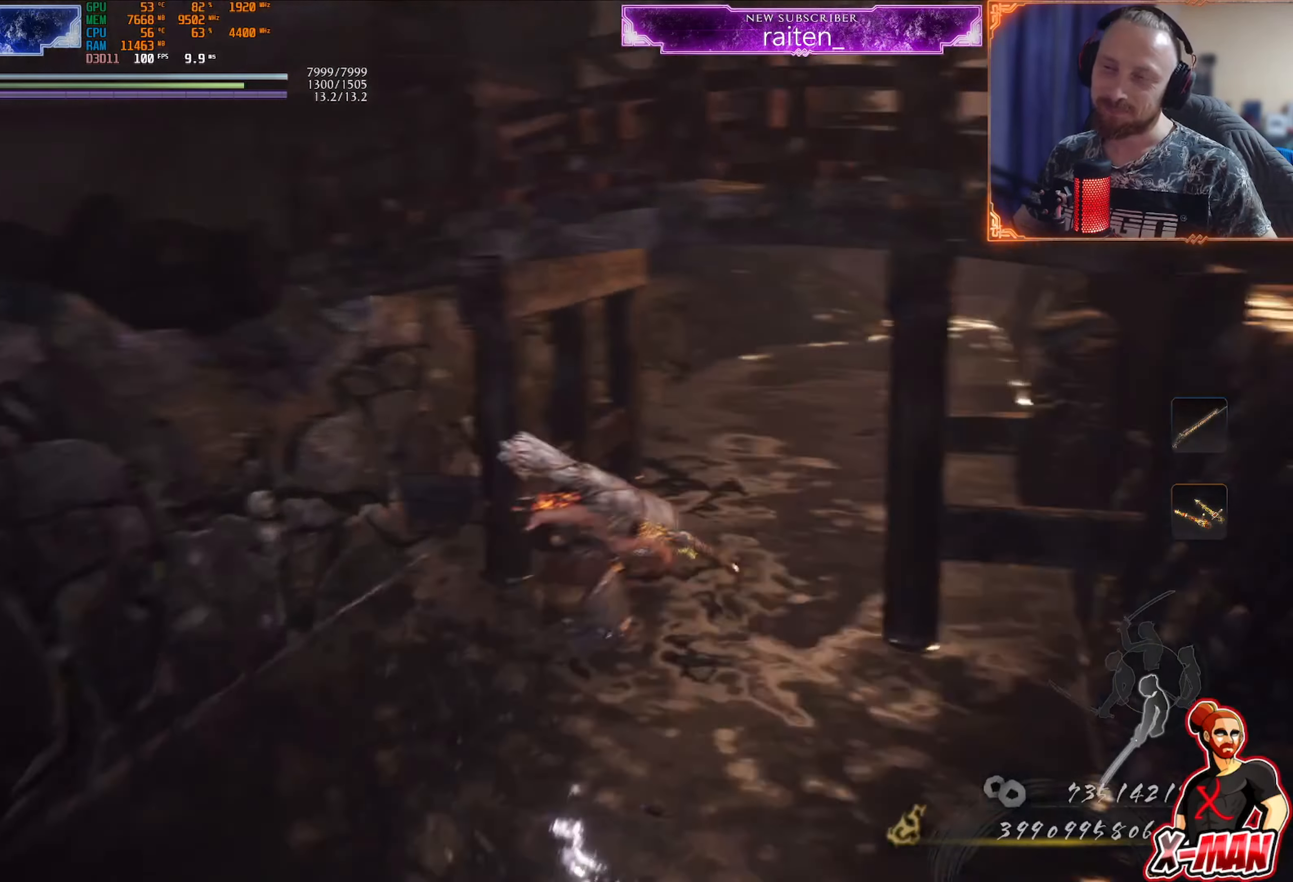
{"buttons": [], "left_stick": "up", "right_stick": "center", "events": [[100, "right_stick", "center"], [367, "TRIANGLE", "down"], [500, "TRIANGLE", "up"]]}
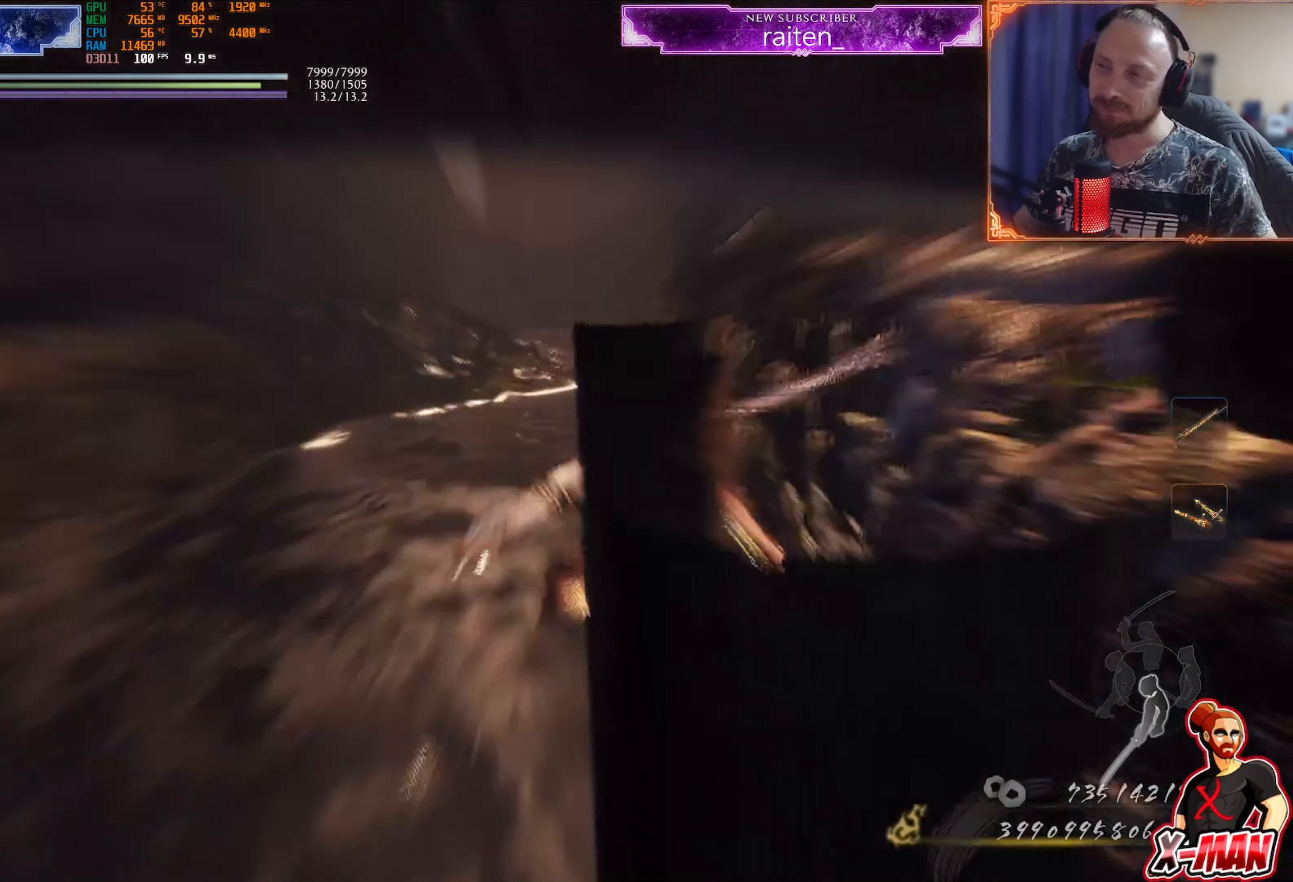
{"buttons": ["CROSS"], "left_stick": "up", "right_stick": "center", "events": [[467, "CROSS", "down"]]}
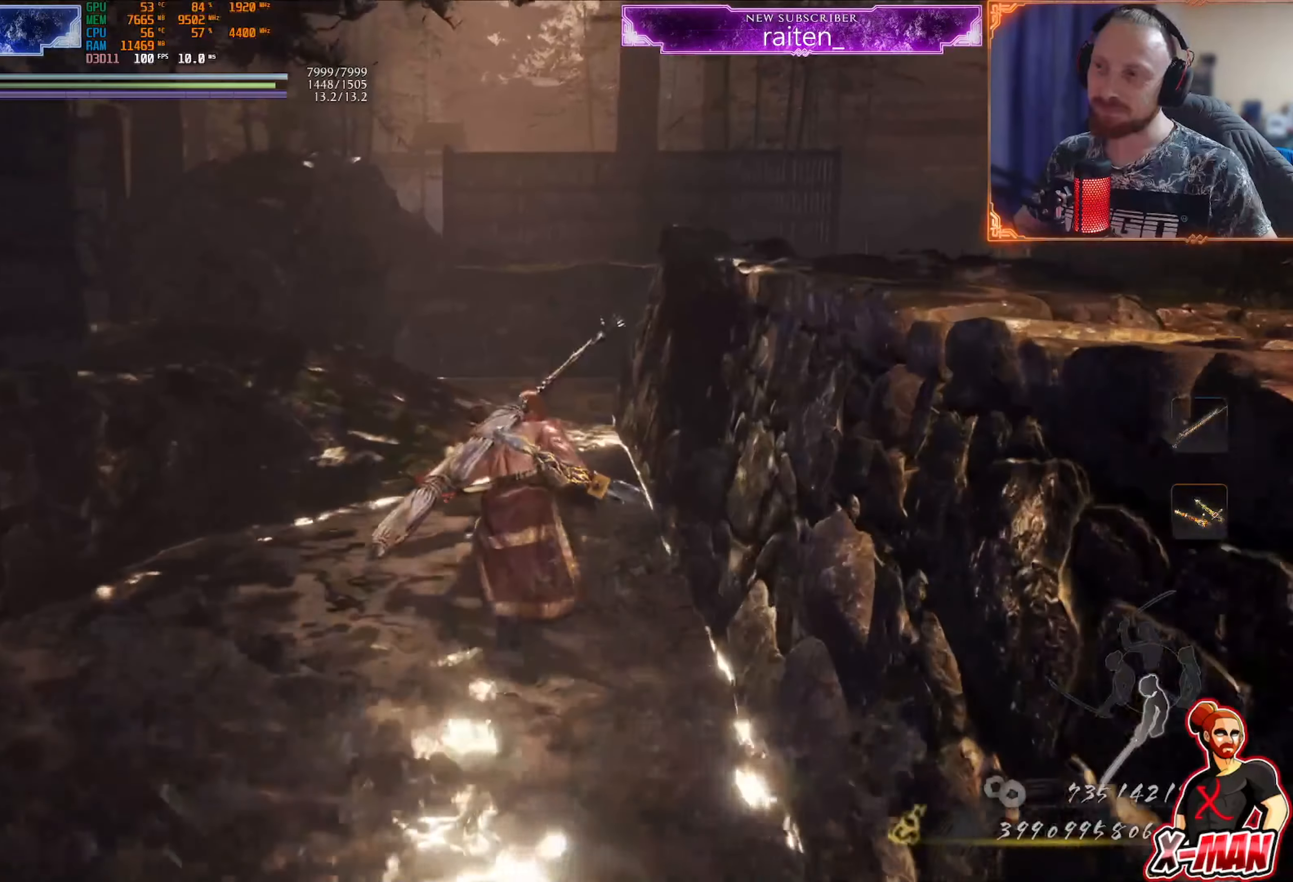
{"buttons": [], "left_stick": "up", "right_stick": "left", "events": [[66, "CROSS", "up"], [200, "right_stick", "left"]]}
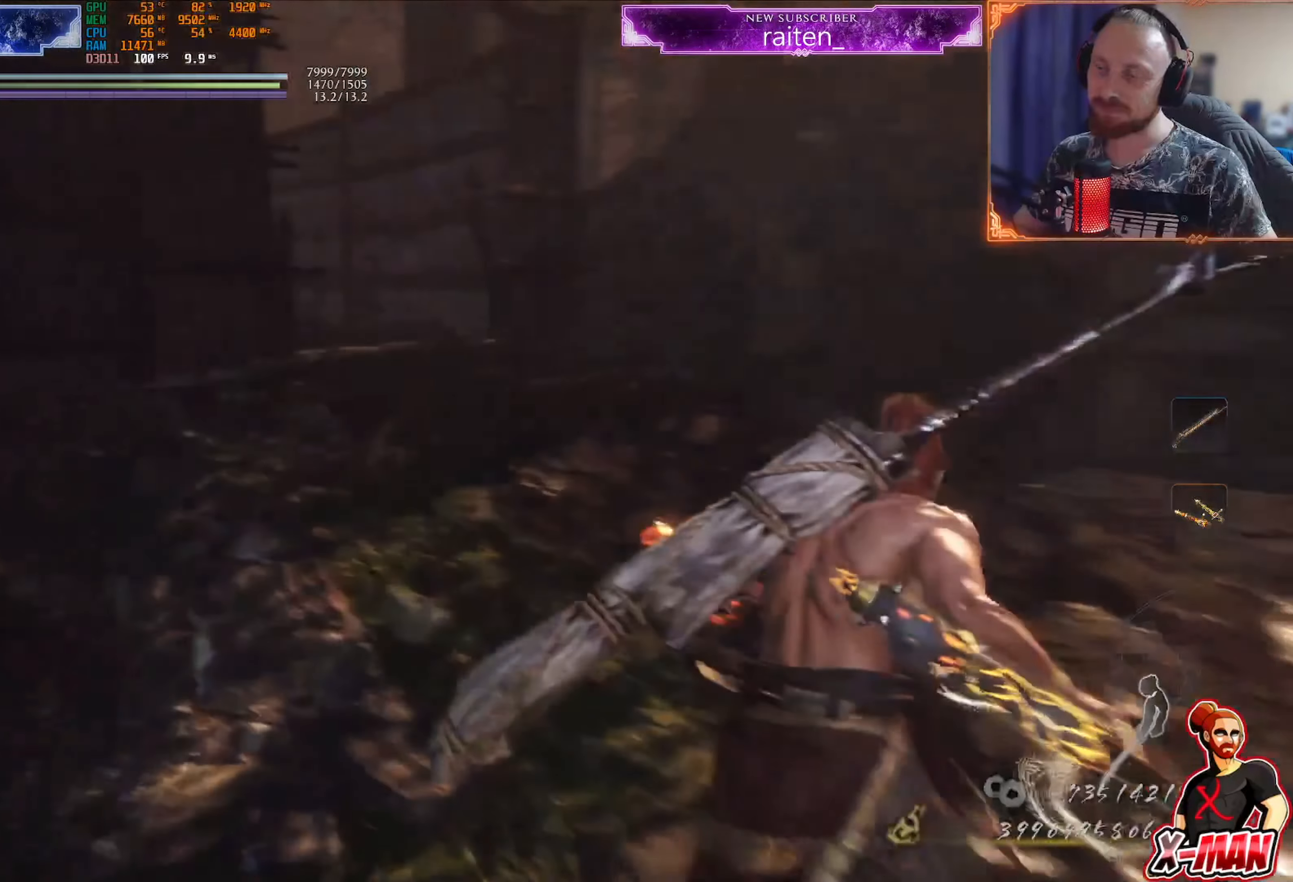
{"buttons": [], "left_stick": "down-right", "right_stick": "center", "events": [[250, "left_stick", "up-right"], [484, "left_stick", "down-right"], [501, "right_stick", "center"]]}